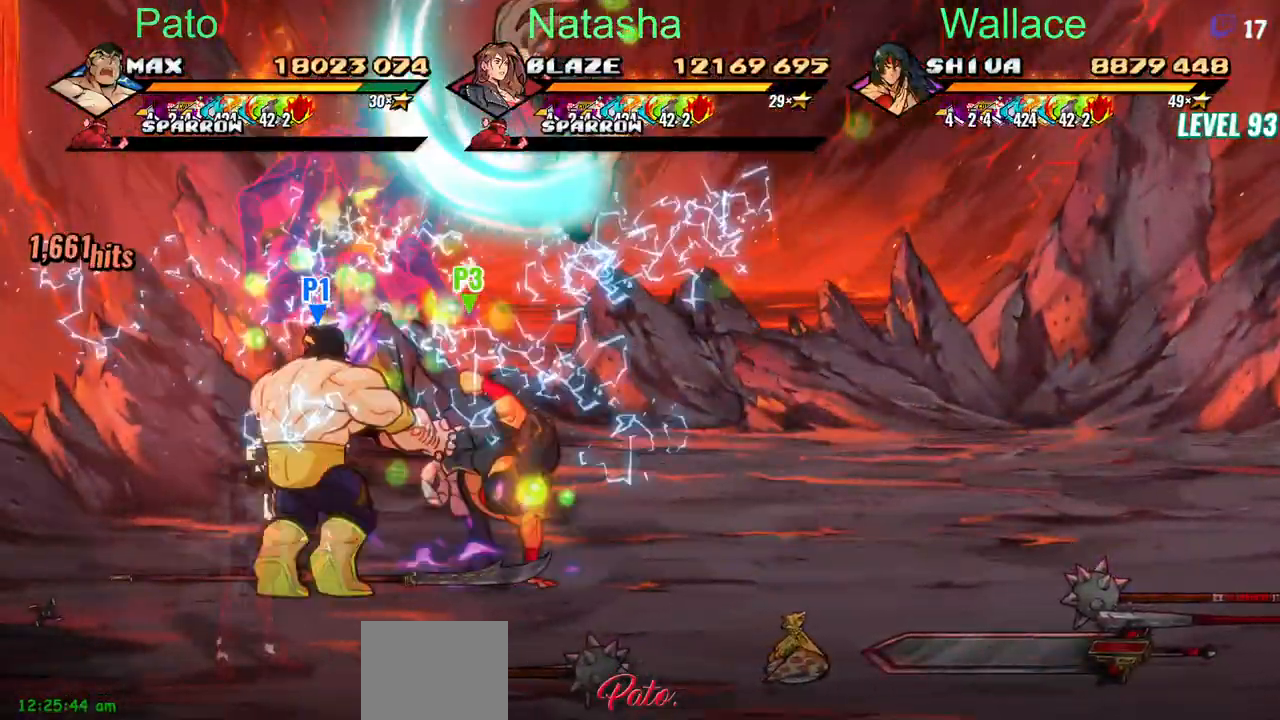
Gameplay with a controller (PlayStation layout); each line is a JSON object with the inputs held at the frame after it (dt_ms = milliseconds from this image to that frame). "events" lists button and stick changes between this image and that frame as [ms after this image, input, new state], when the widget could be followed in between. Not read: L1 L3 R3 left_stick right_stick.
{"dt_ms": 500, "buttons": ["TRIANGLE", "DPAD_RIGHT"], "events": [[167, "DPAD_LEFT", "down"], [183, "DPAD_DOWN", "up"], [417, "DPAD_DOWN", "down"], [417, "DPAD_LEFT", "up"], [483, "DPAD_RIGHT", "down"], [500, "DPAD_DOWN", "up"], [500, "TRIANGLE", "down"]]}
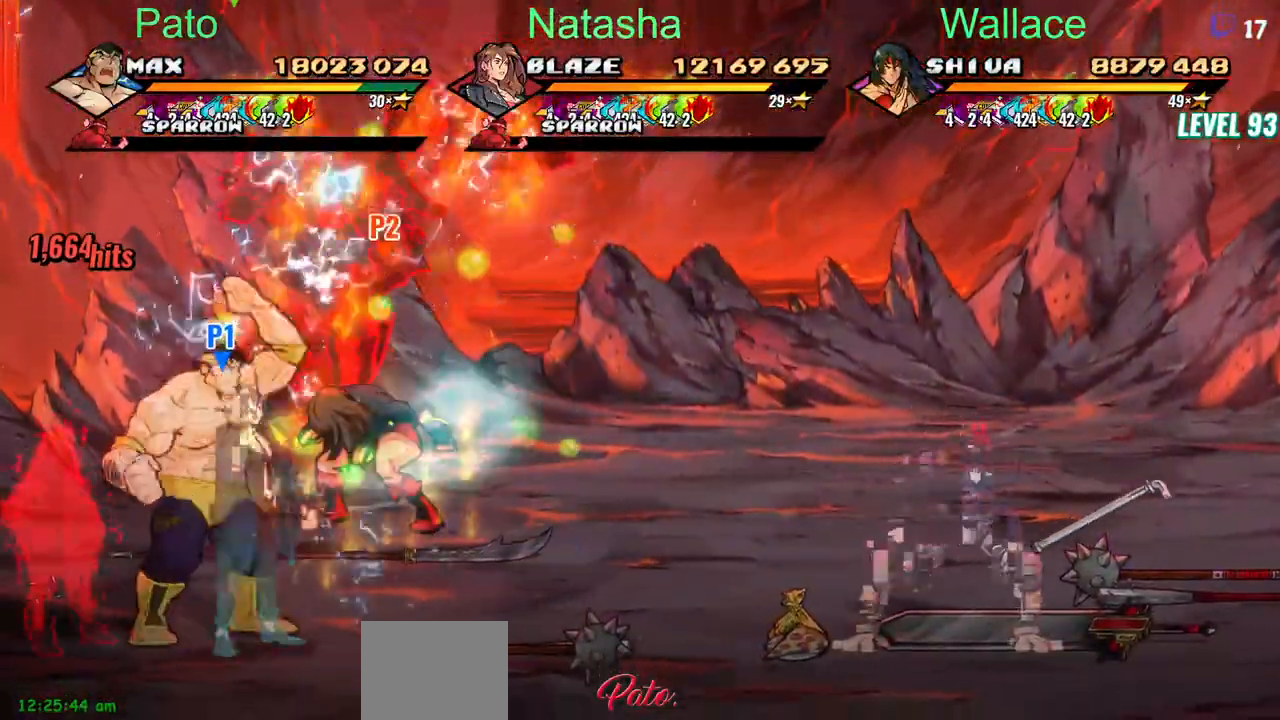
{"dt_ms": 500, "buttons": ["TRIANGLE", "DPAD_RIGHT"], "events": [[67, "TRIANGLE", "up"], [117, "TRIANGLE", "down"], [167, "TRIANGLE", "up"], [200, "TRIANGLE", "down"], [267, "TRIANGLE", "up"], [283, "TRIANGLE", "down"], [300, "TRIANGLE", "up"], [317, "TRIANGLE", "down"], [350, "TRIANGLE", "up"], [383, "TRIANGLE", "down"], [450, "TRIANGLE", "up"], [500, "TRIANGLE", "down"]]}
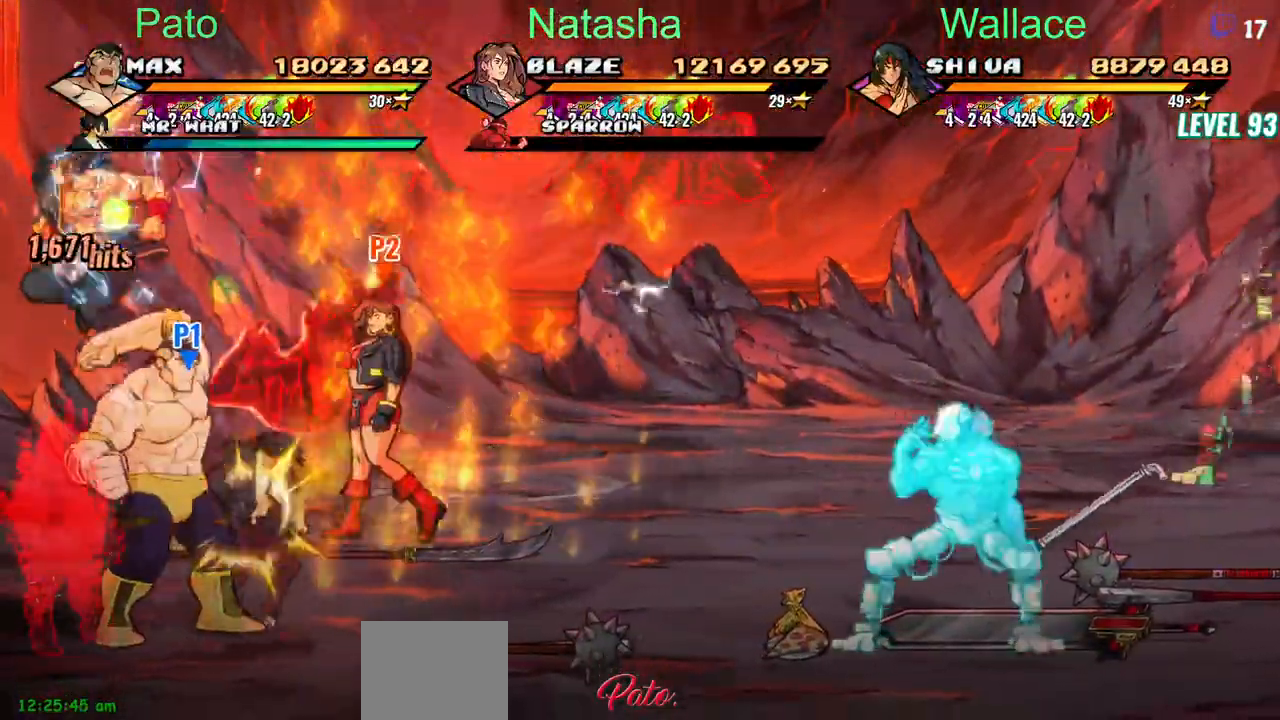
{"dt_ms": 500, "buttons": ["TRIANGLE", "DPAD_RIGHT"], "events": [[150, "TRIANGLE", "up"], [333, "TRIANGLE", "down"], [417, "TRIANGLE", "up"], [467, "TRIANGLE", "down"]]}
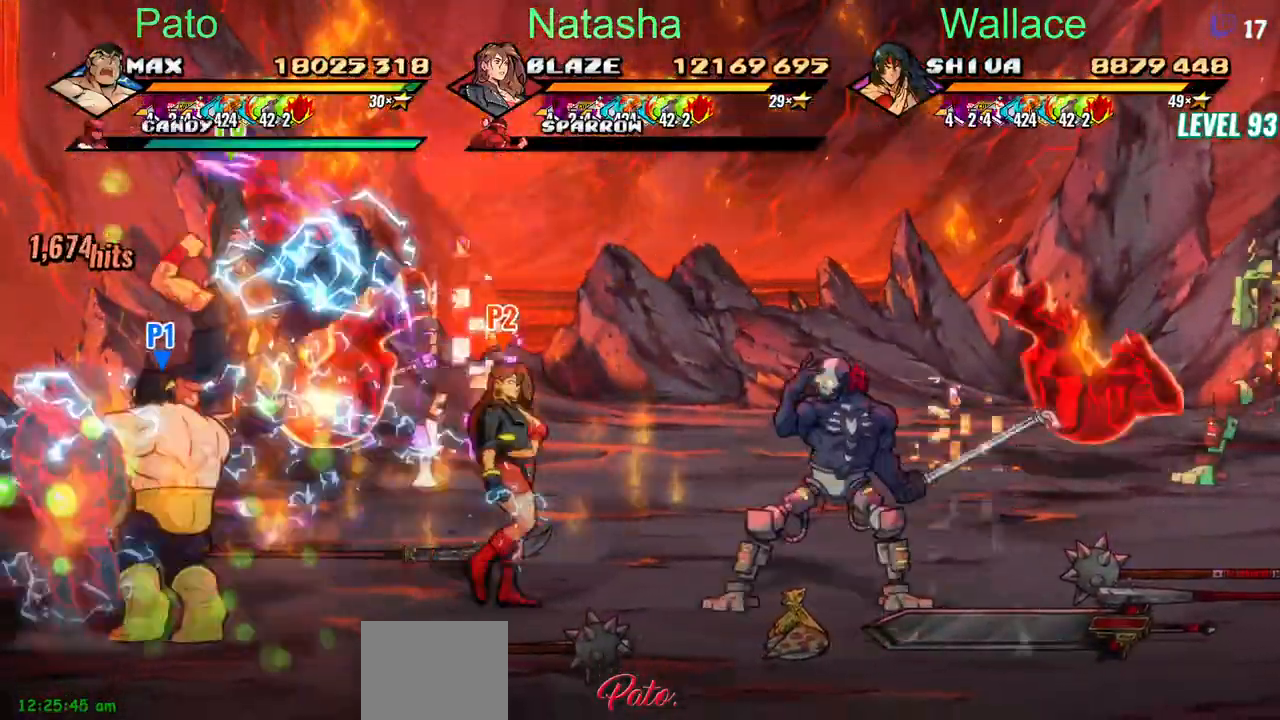
{"dt_ms": 500, "buttons": ["DPAD_RIGHT"], "events": [[150, "TRIANGLE", "up"], [267, "DPAD_UP", "down"], [467, "DPAD_UP", "up"]]}
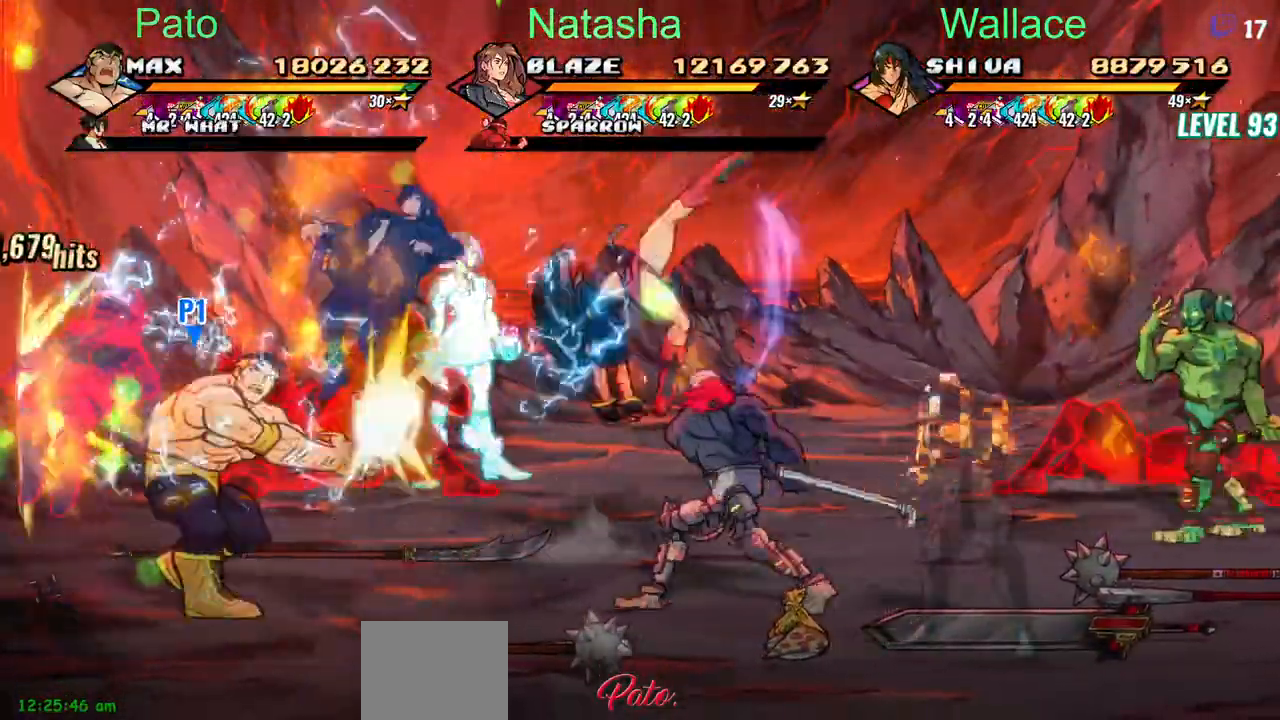
{"dt_ms": 500, "buttons": ["DPAD_RIGHT"], "events": []}
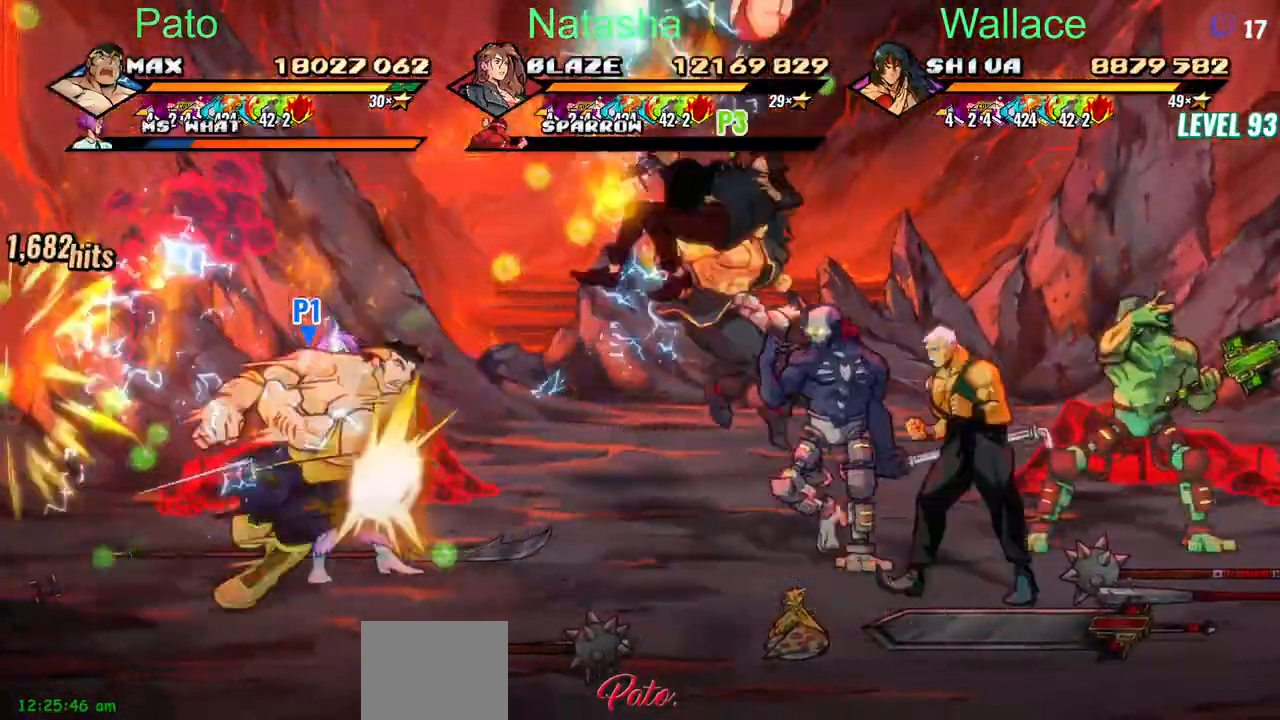
{"dt_ms": 500, "buttons": ["DPAD_UP"], "events": [[450, "DPAD_RIGHT", "up"], [500, "DPAD_UP", "down"]]}
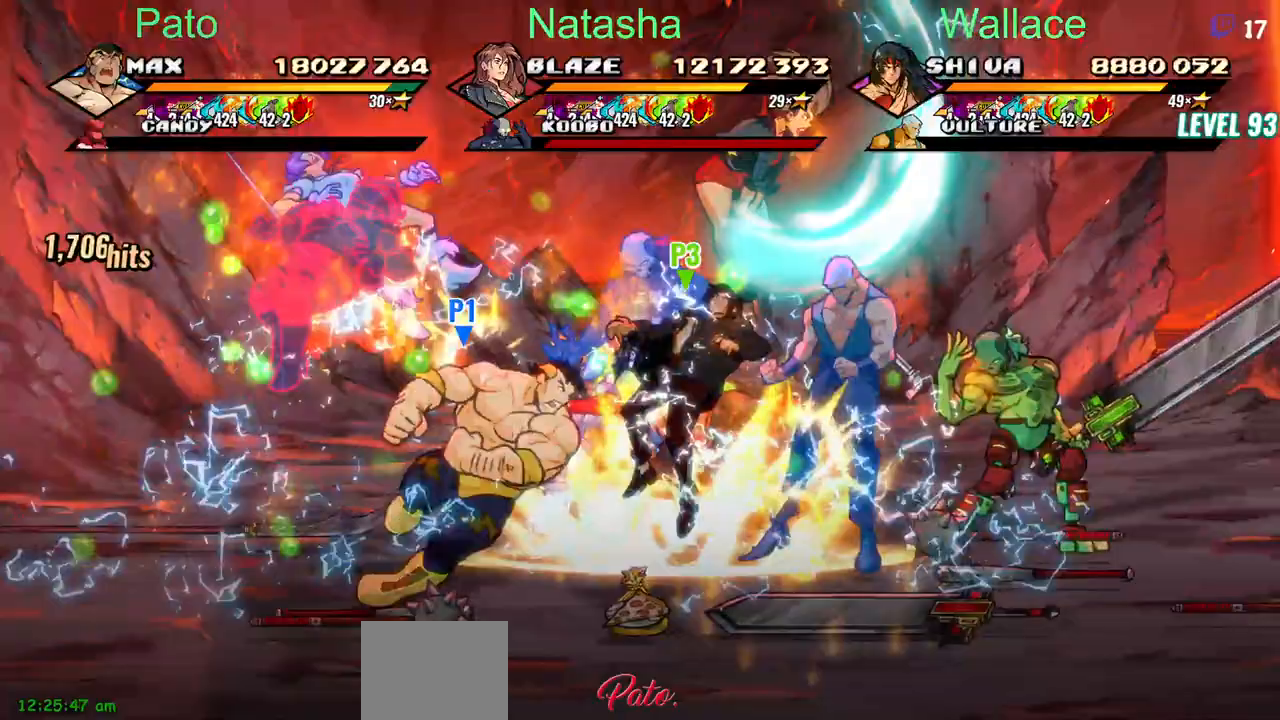
{"dt_ms": 500, "buttons": ["DPAD_UP"], "events": []}
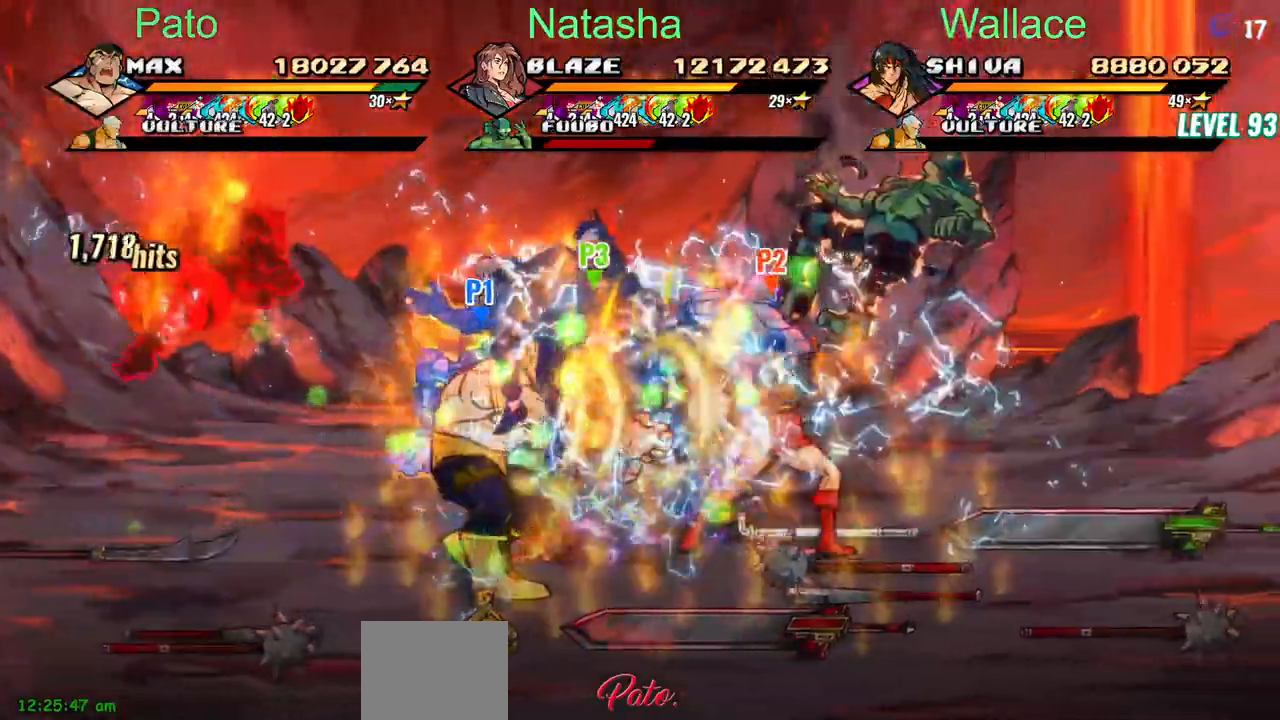
{"dt_ms": 500, "buttons": ["DPAD_RIGHT"]}
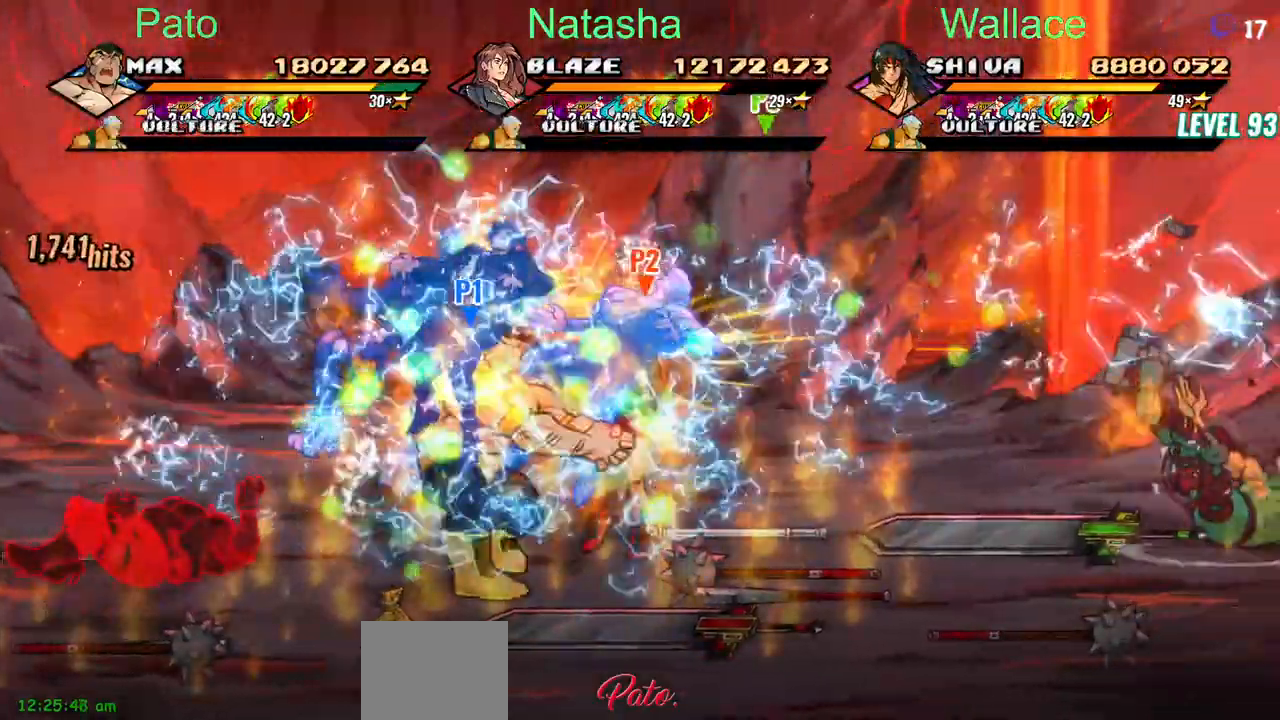
{"dt_ms": 500, "buttons": ["DPAD_RIGHT"], "events": []}
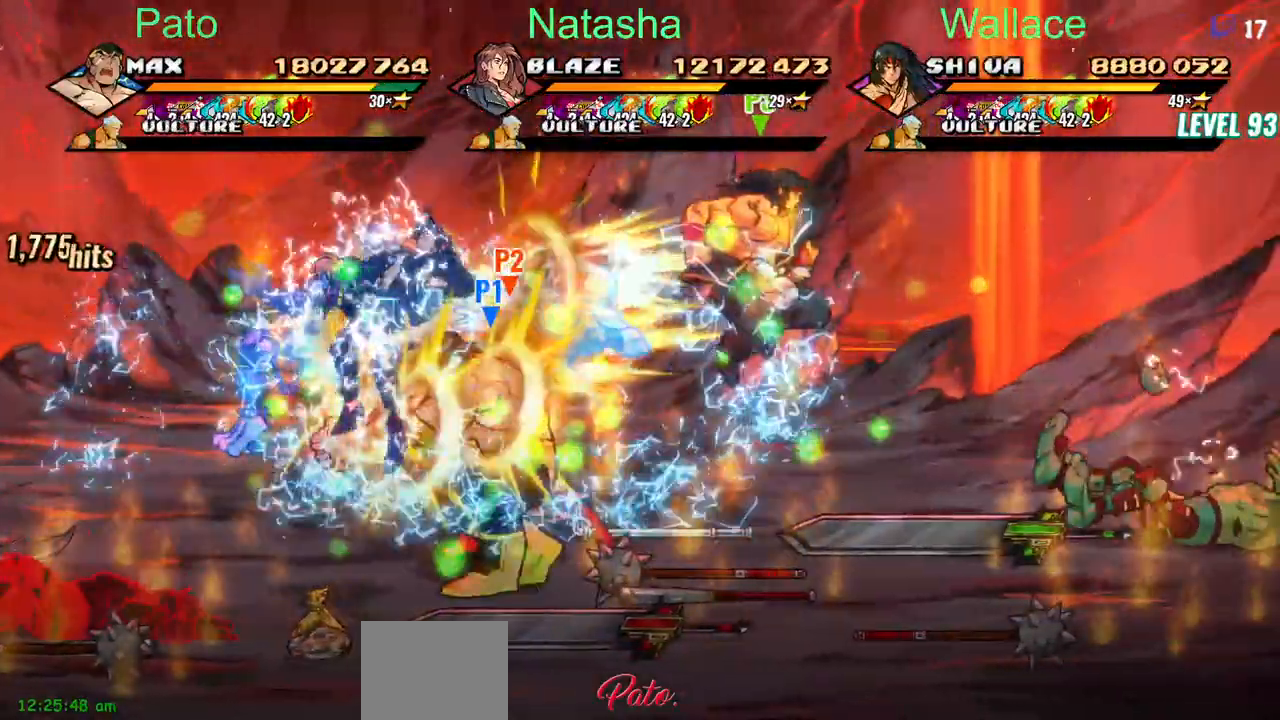
{"dt_ms": 500, "buttons": ["DPAD_RIGHT"], "events": []}
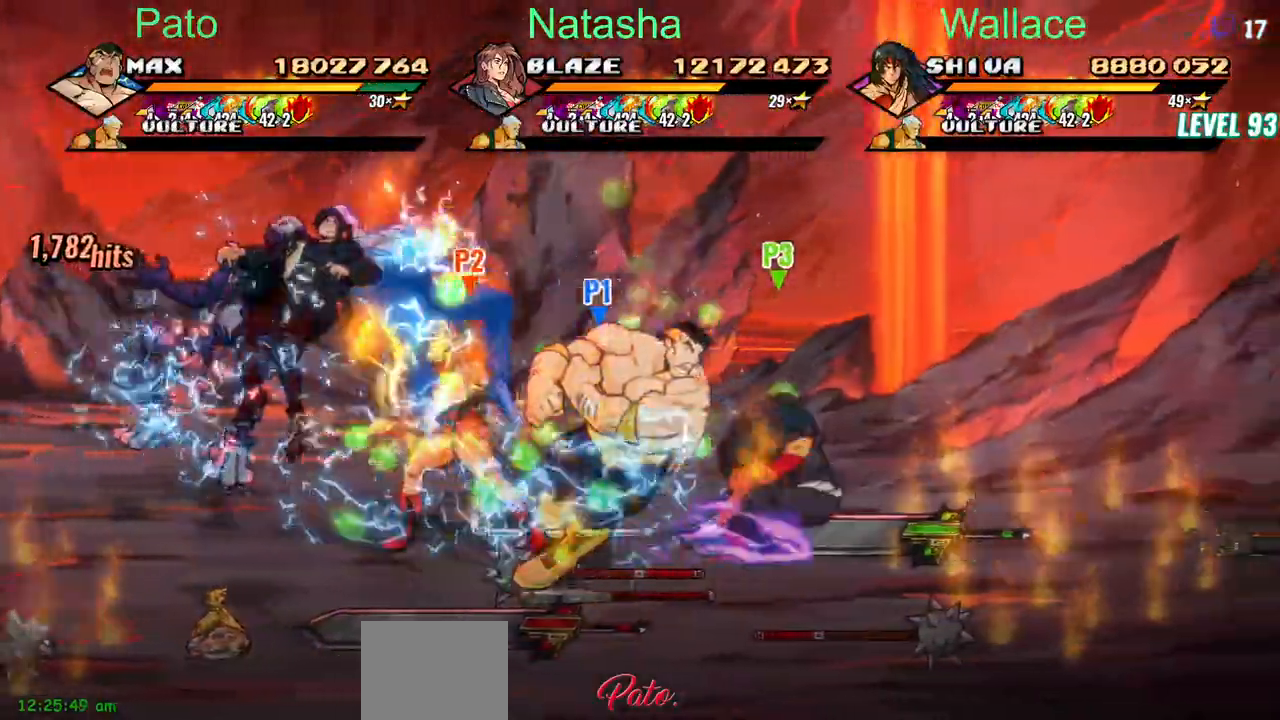
{"dt_ms": 1000, "buttons": ["CIRCLE", "DPAD_UP", "DPAD_LEFT"]}
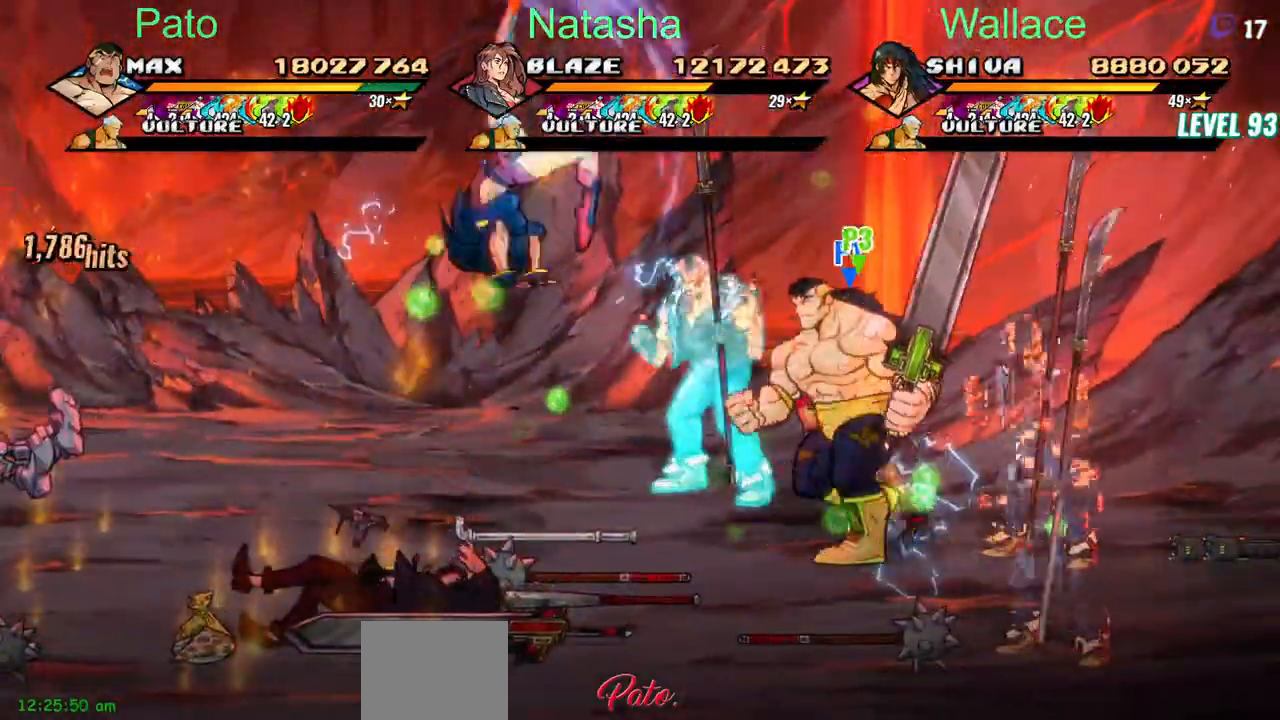
{"dt_ms": 1000, "buttons": ["CIRCLE", "DPAD_RIGHT"]}
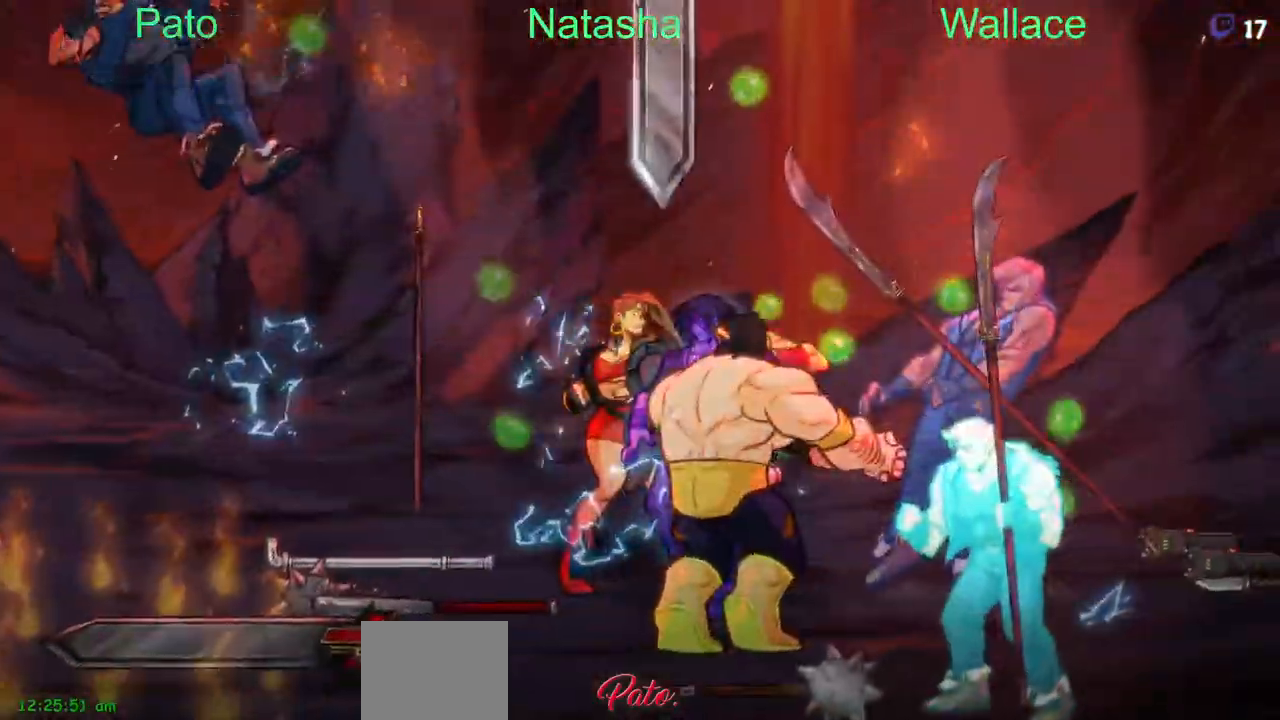
{"dt_ms": 500, "buttons": ["CIRCLE", "DPAD_DOWN"], "events": [[217, "DPAD_RIGHT", "up"], [250, "DPAD_DOWN", "down"]]}
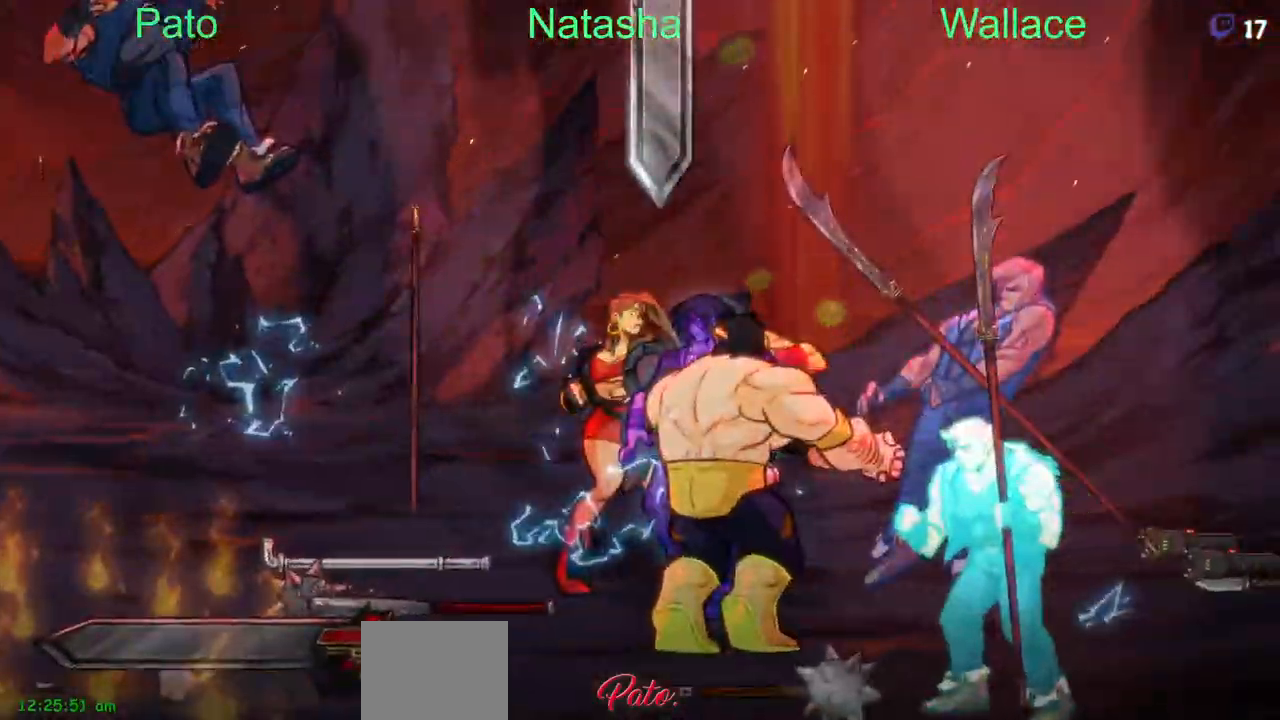
{"dt_ms": 500, "buttons": ["DPAD_DOWN"], "events": [[33, "DPAD_DOWN", "up"], [233, "DPAD_DOWN", "down"], [500, "CIRCLE", "up"]]}
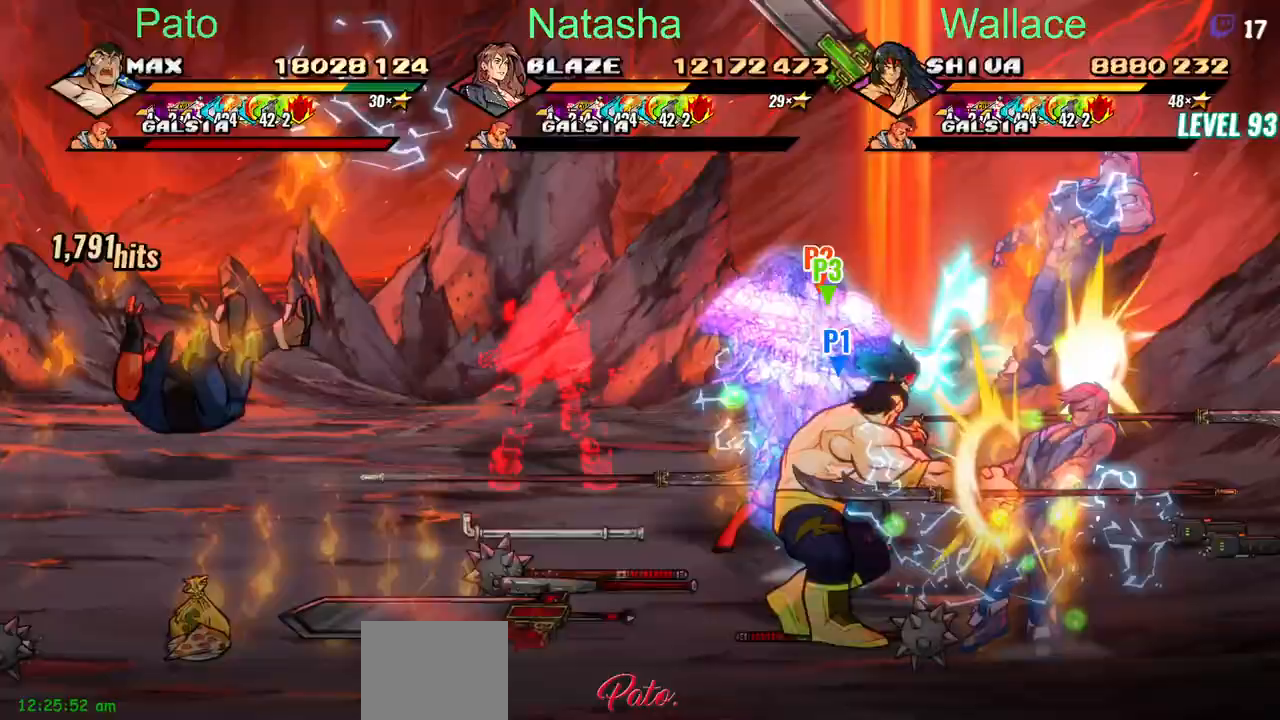
{"dt_ms": 500, "buttons": ["DPAD_DOWN", "DPAD_RIGHT"], "events": [[250, "DPAD_RIGHT", "down"]]}